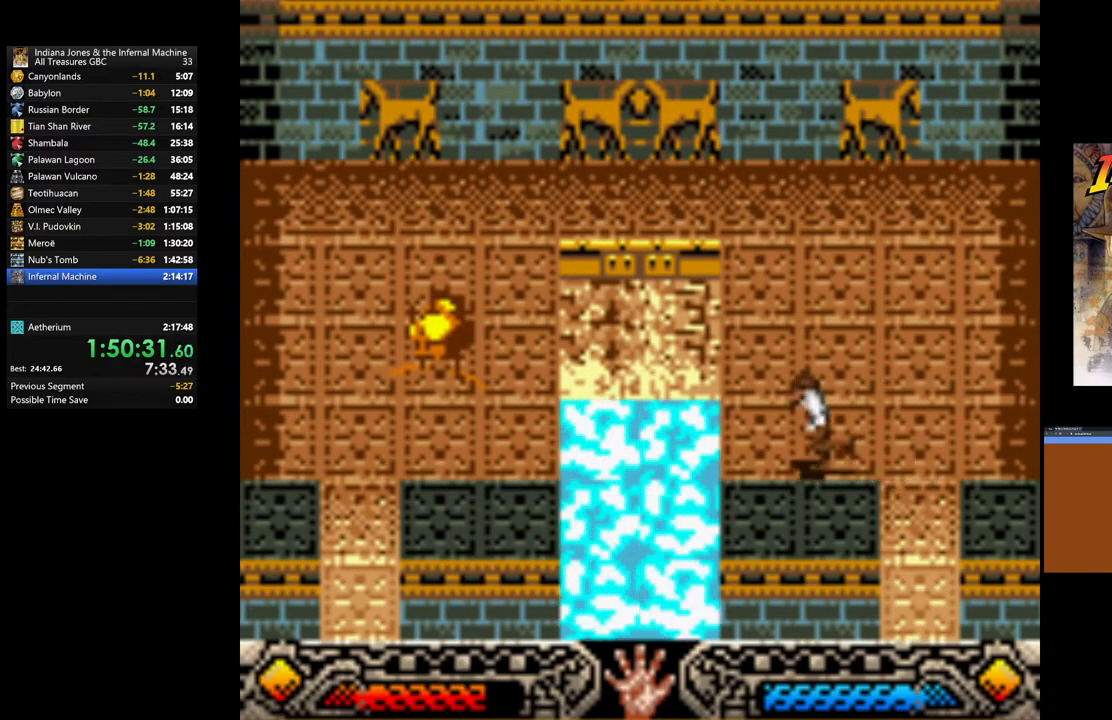
Gameplay with a controller (Xbox layout); each line is a JSON object with the inputs held at the frame after it. "events" lists button and stick changes between this image and that frame as [ms after this image, input, new state], when the widget could be followed in between.
{"buttons": ["B"], "left_stick": "left", "right_stick": "center", "events": [[317, "B", "down"]]}
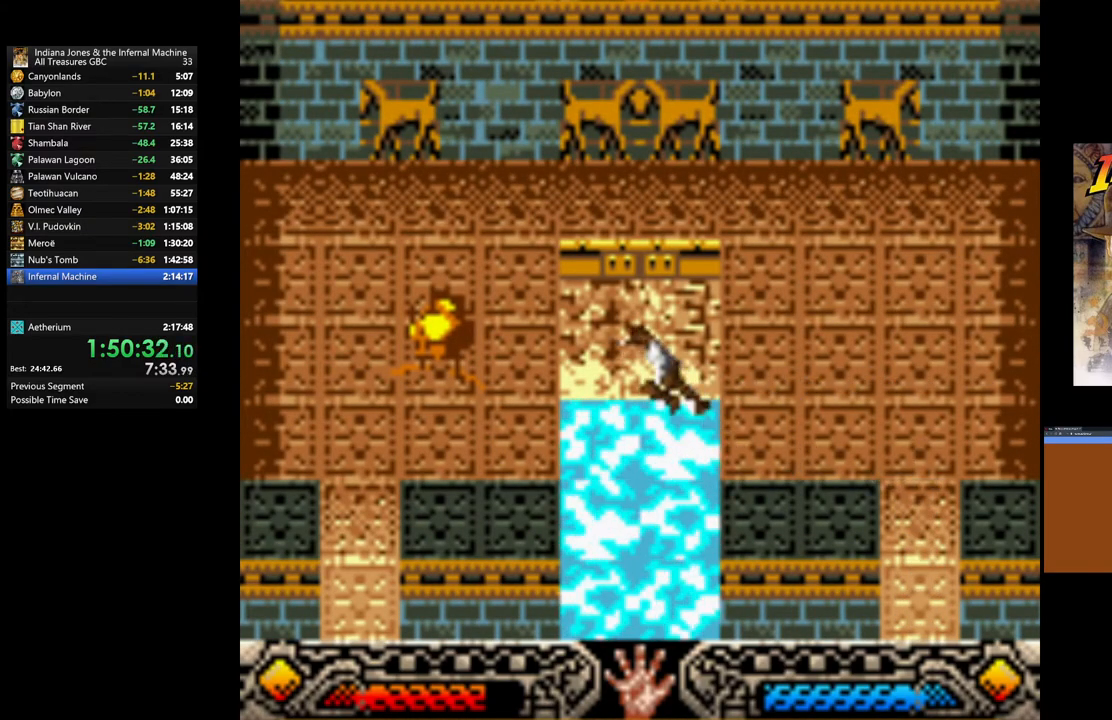
{"buttons": [], "left_stick": "left", "right_stick": "center", "events": [[317, "B", "up"]]}
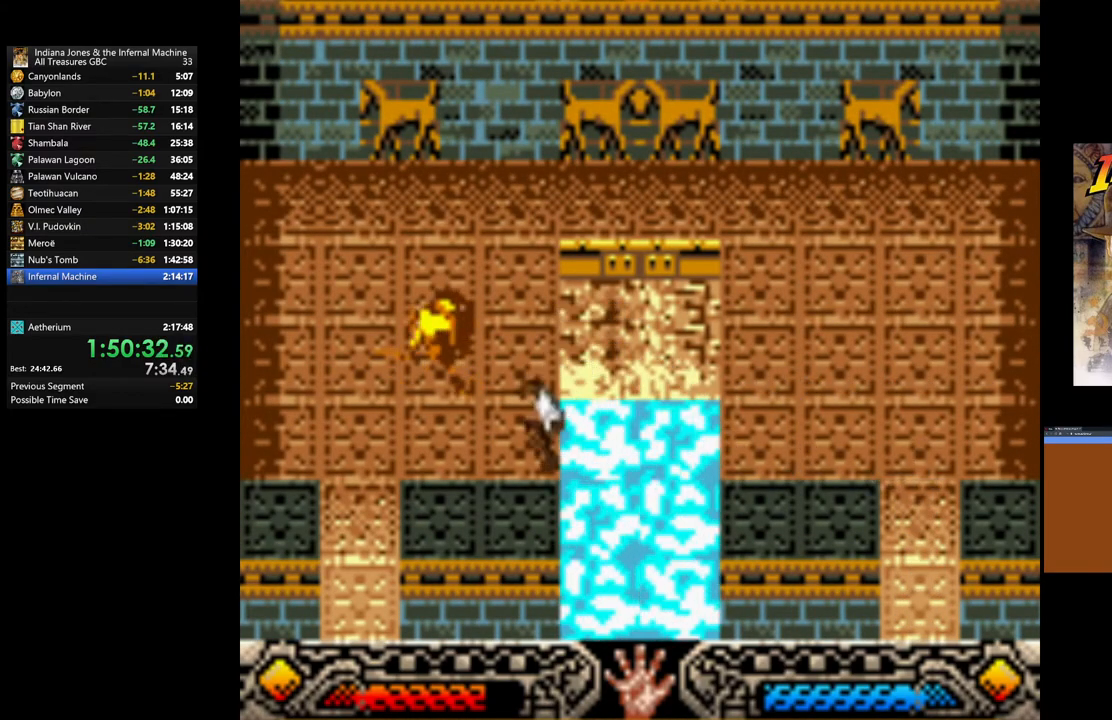
{"buttons": [], "left_stick": "down-left", "right_stick": "center", "events": [[217, "left_stick", "down-left"]]}
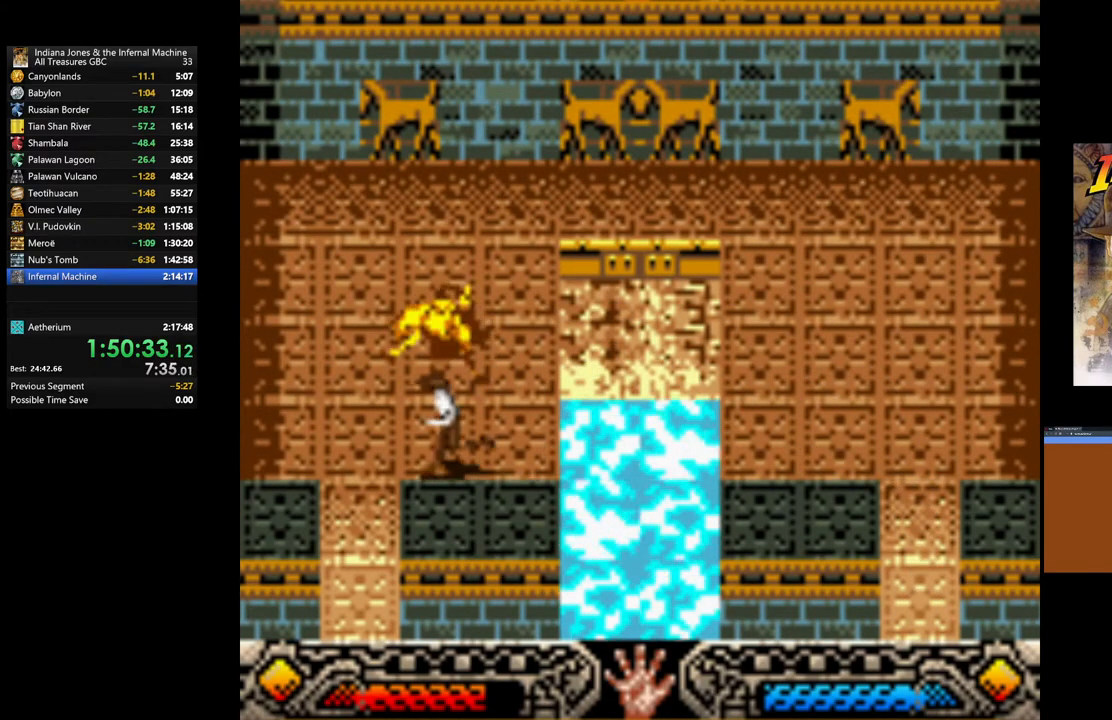
{"buttons": [], "left_stick": "down", "right_stick": "center", "events": [[167, "left_stick", "down"]]}
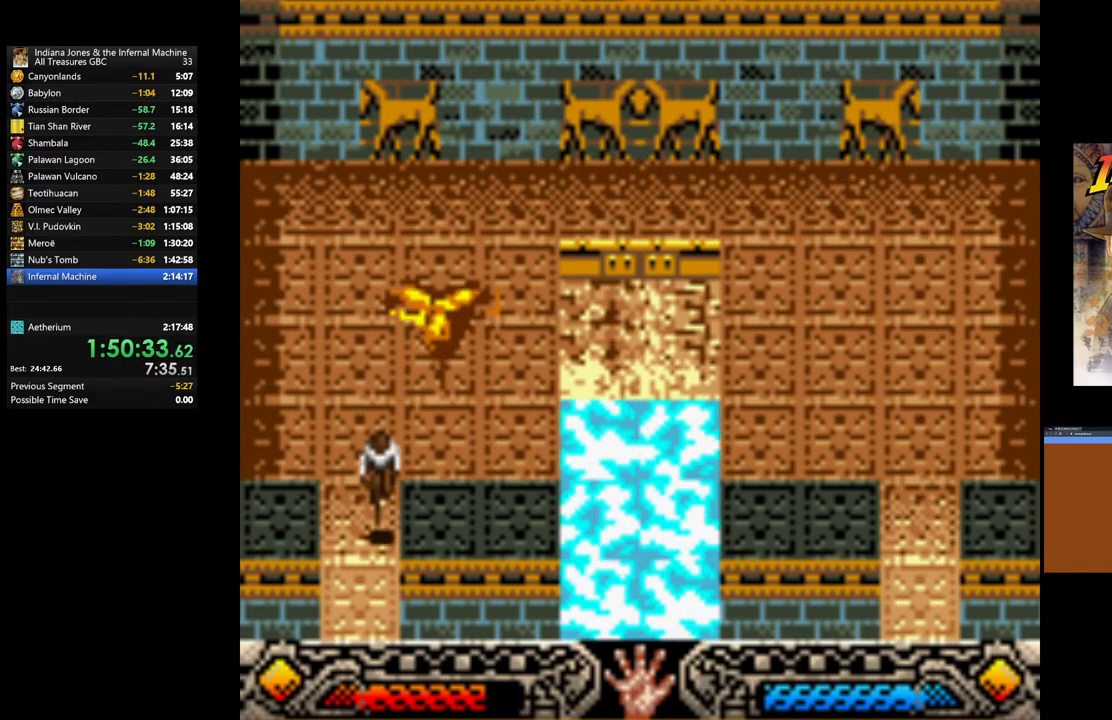
{"buttons": [], "left_stick": "center", "right_stick": "center", "events": [[450, "left_stick", "center"]]}
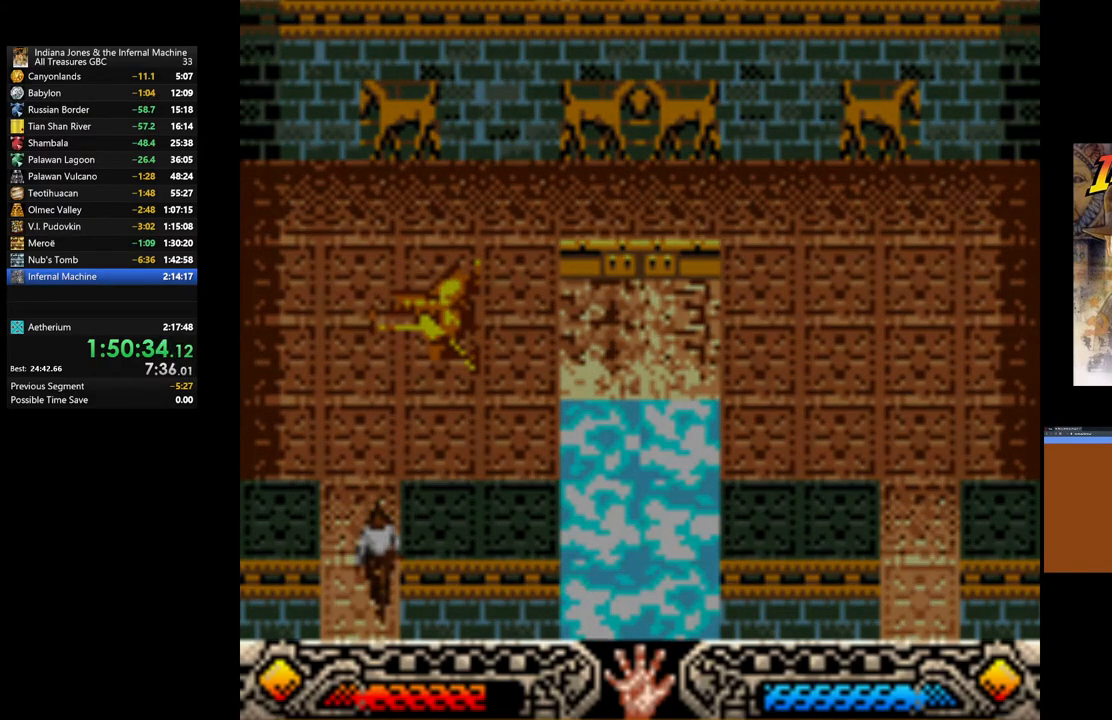
{"buttons": [], "left_stick": "center", "right_stick": "center", "events": []}
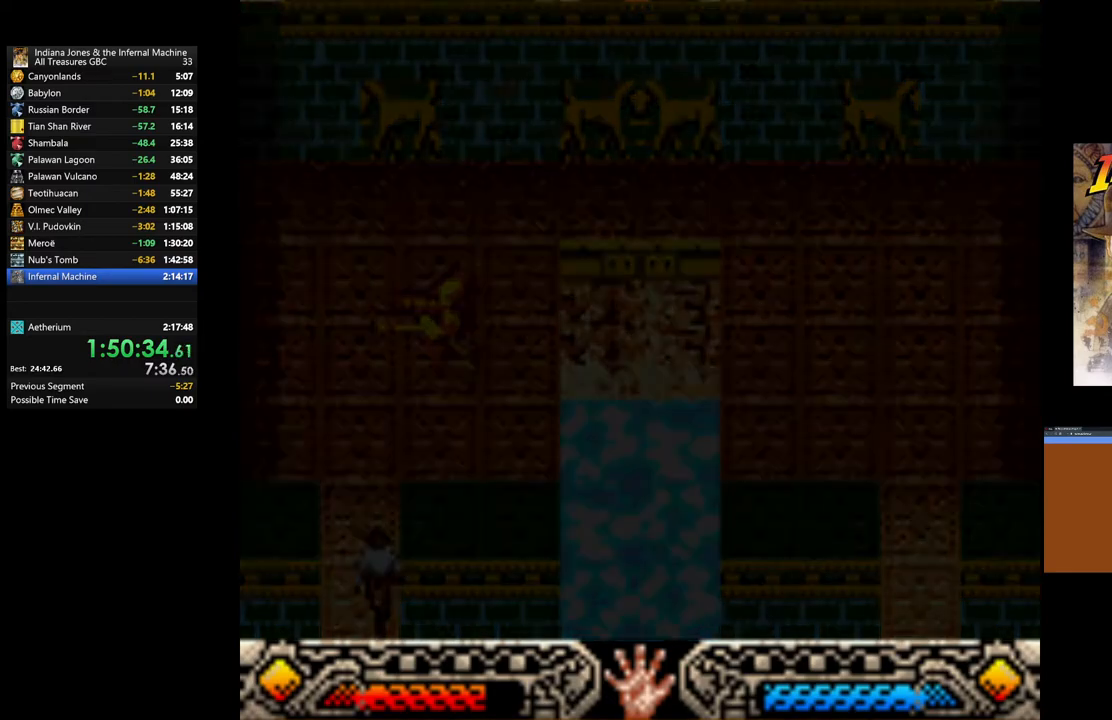
{"buttons": [], "left_stick": "center", "right_stick": "center", "events": []}
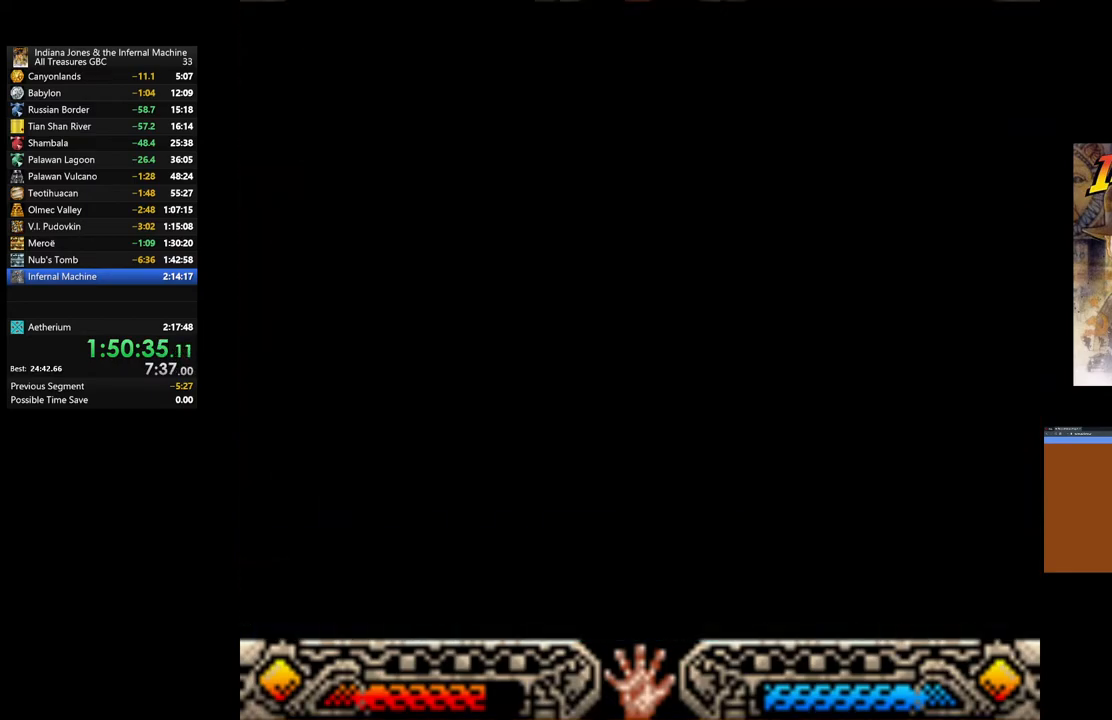
{"buttons": [], "left_stick": "center", "right_stick": "center", "events": []}
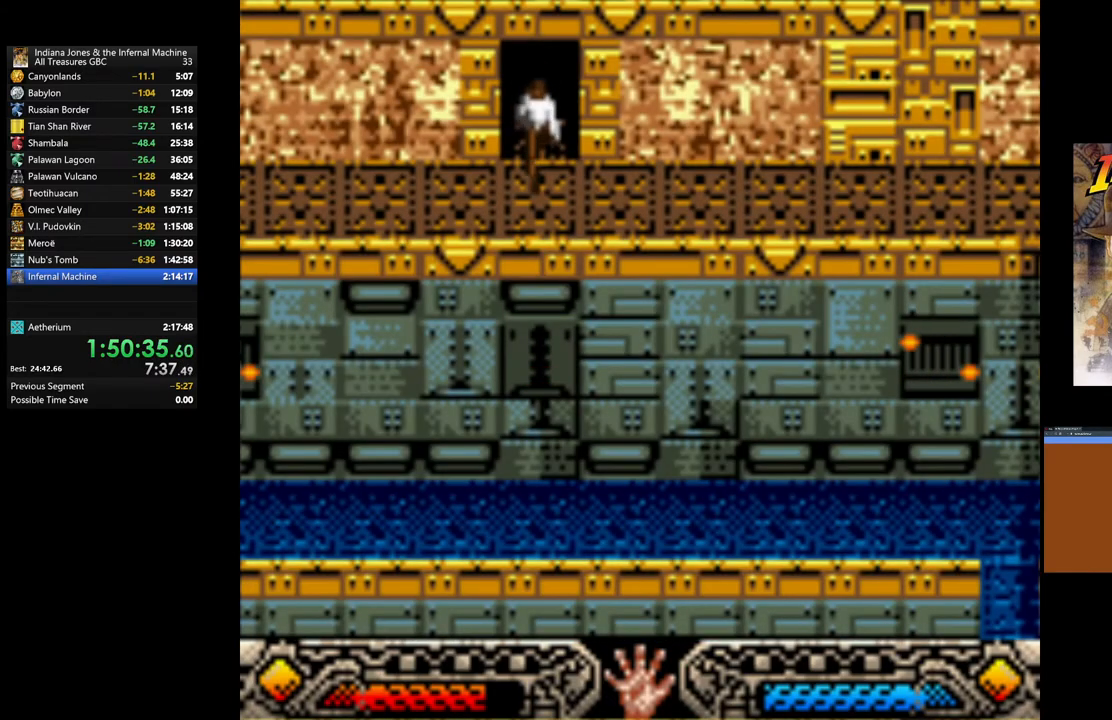
{"buttons": [], "left_stick": "right", "right_stick": "center", "events": [[133, "left_stick", "right"]]}
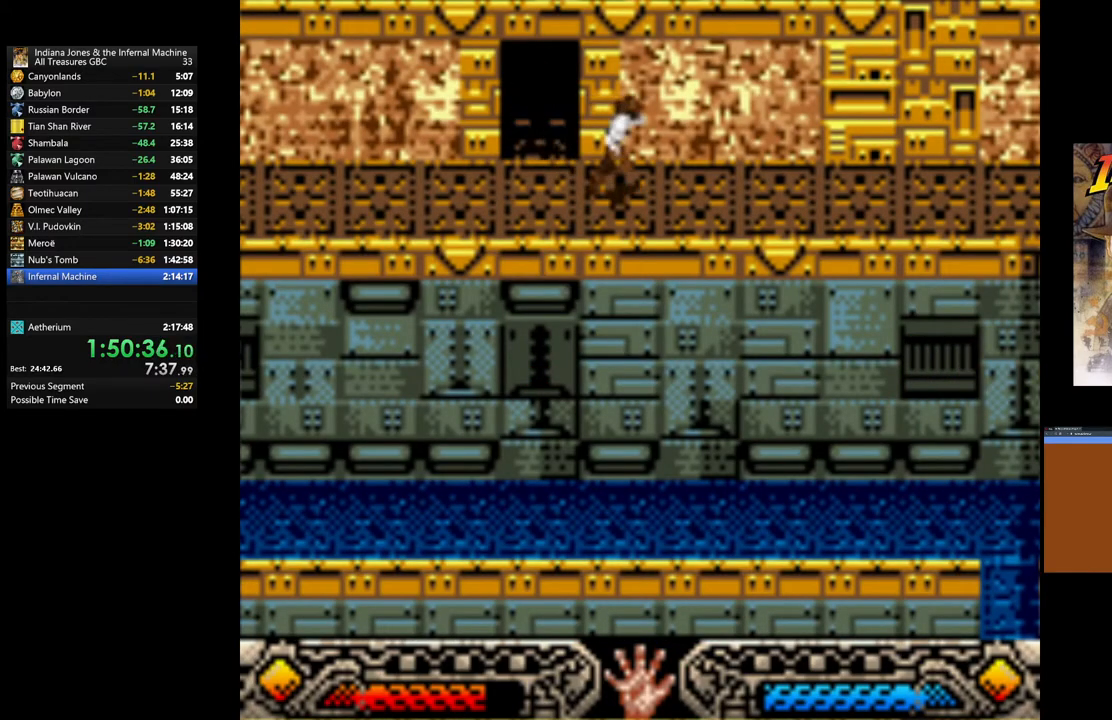
{"buttons": [], "left_stick": "up-left", "right_stick": "center", "events": [[300, "left_stick", "down"], [433, "left_stick", "up-left"]]}
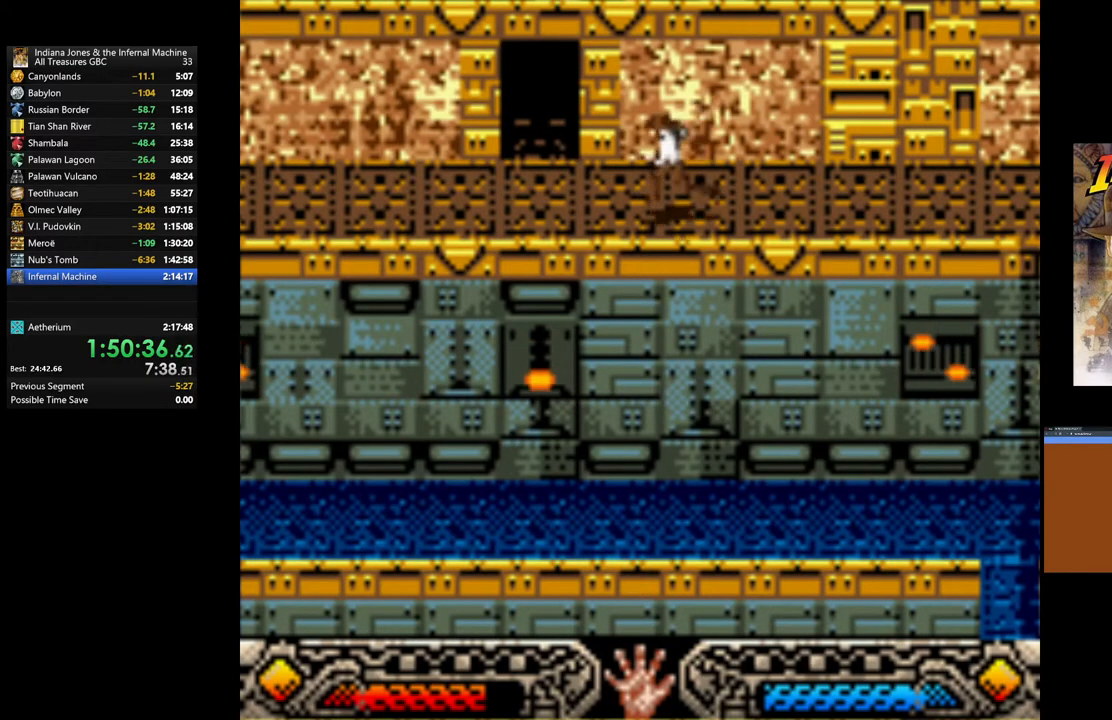
{"buttons": [], "left_stick": "center", "right_stick": "center", "events": [[117, "left_stick", "center"], [233, "left_stick", "down"], [400, "left_stick", "center"]]}
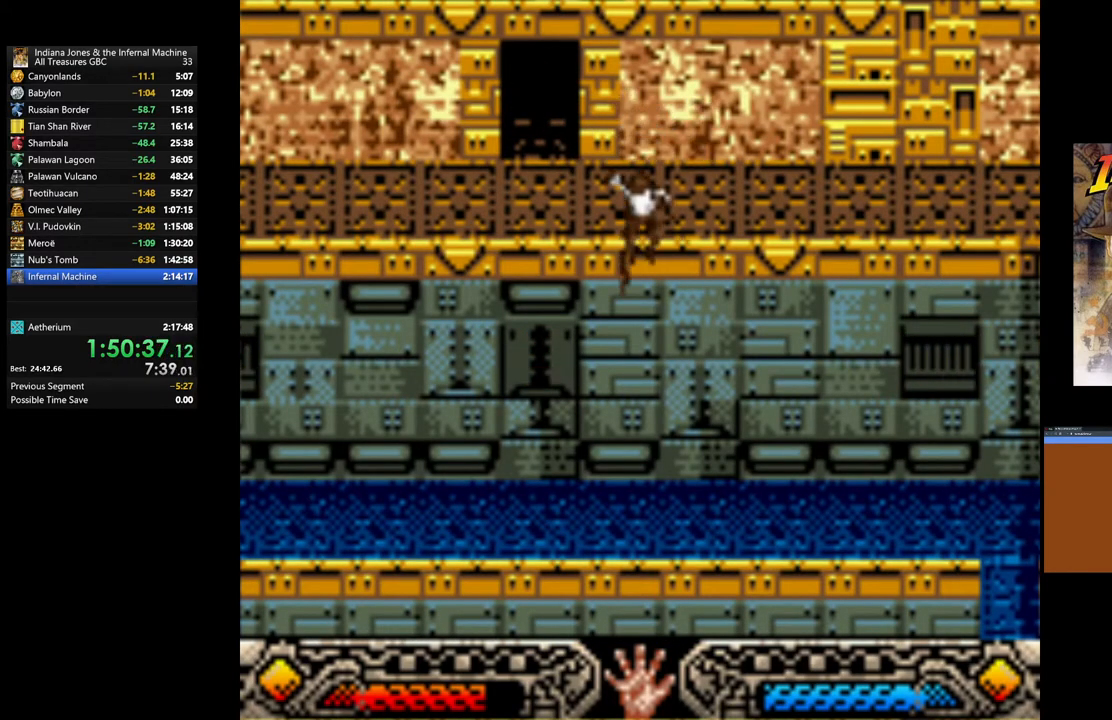
{"buttons": [], "left_stick": "up", "right_stick": "center", "events": [[17, "left_stick", "up"]]}
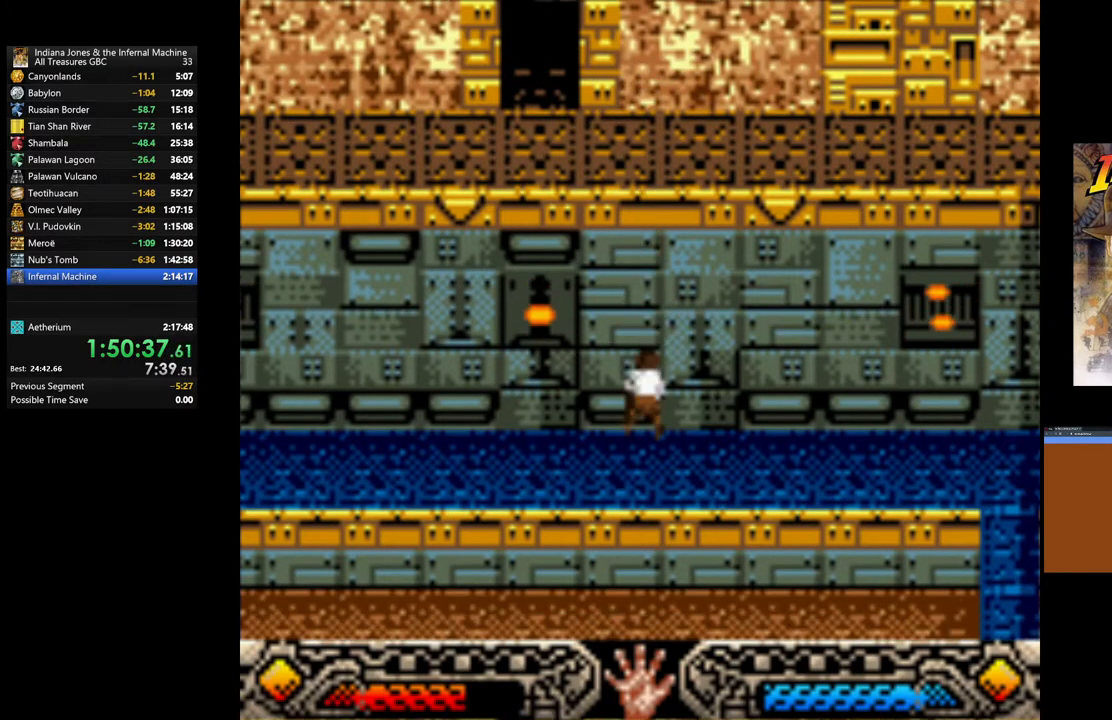
{"buttons": [], "left_stick": "left", "right_stick": "center", "events": [[17, "left_stick", "up-left"], [250, "left_stick", "left"]]}
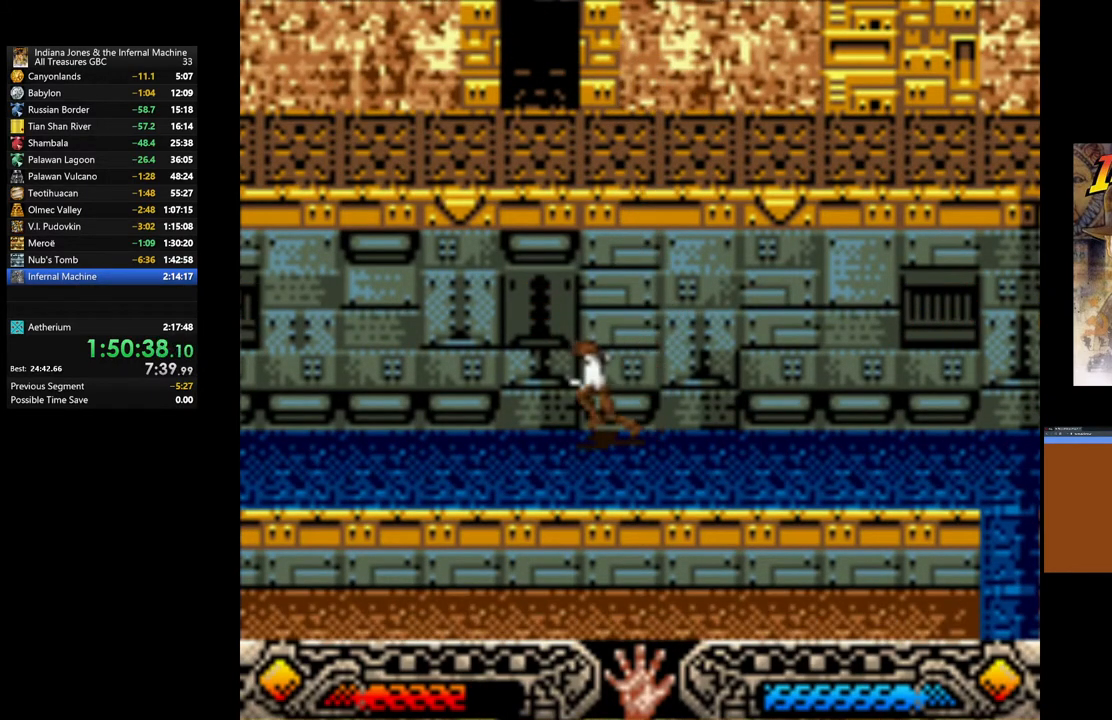
{"buttons": [], "left_stick": "down", "right_stick": "center", "events": [[250, "left_stick", "center"], [417, "left_stick", "down"]]}
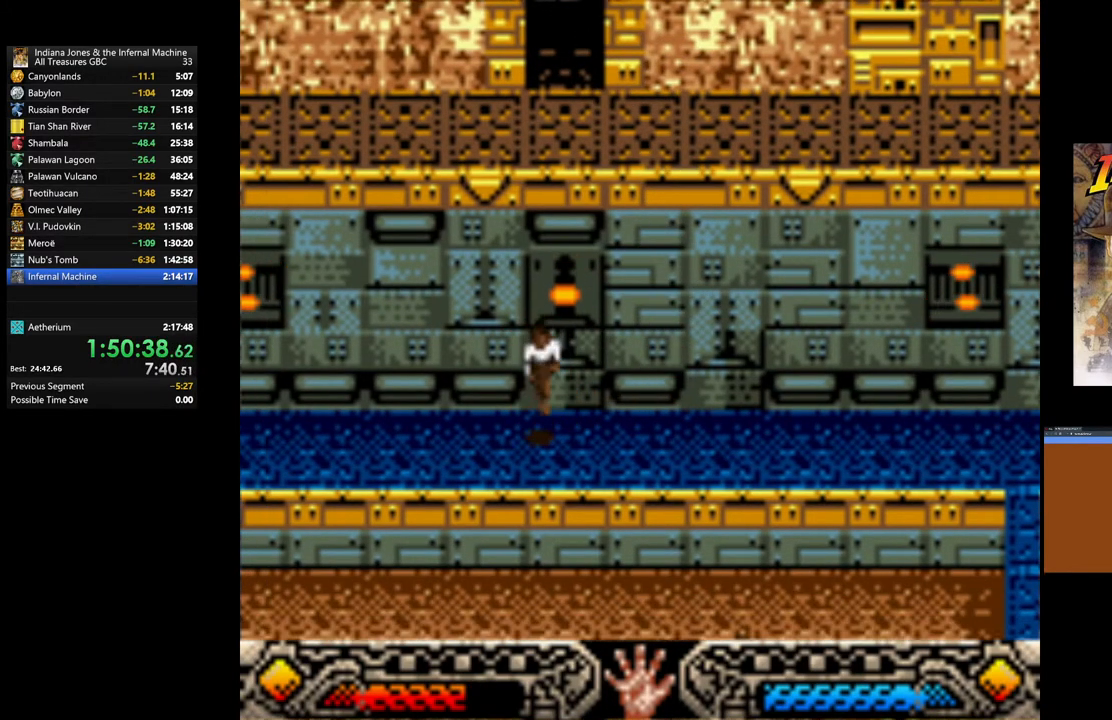
{"buttons": [], "left_stick": "down", "right_stick": "center", "events": [[117, "left_stick", "center"], [400, "left_stick", "down"]]}
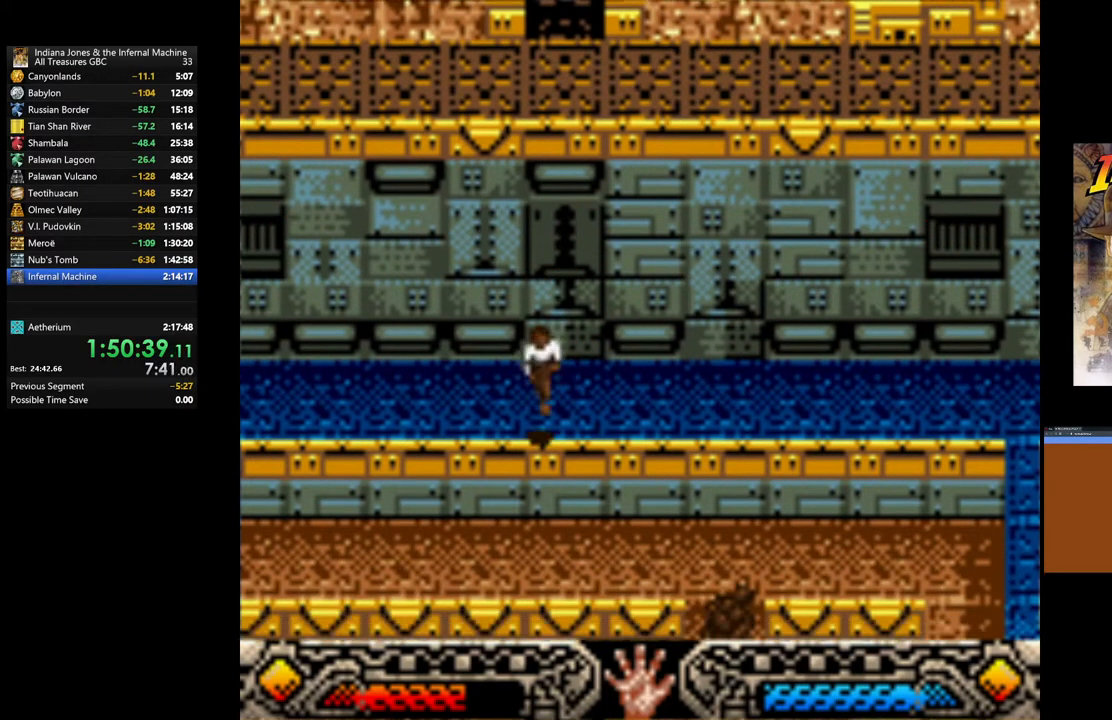
{"buttons": [], "left_stick": "right", "right_stick": "center", "events": [[17, "left_stick", "center"], [383, "left_stick", "right"]]}
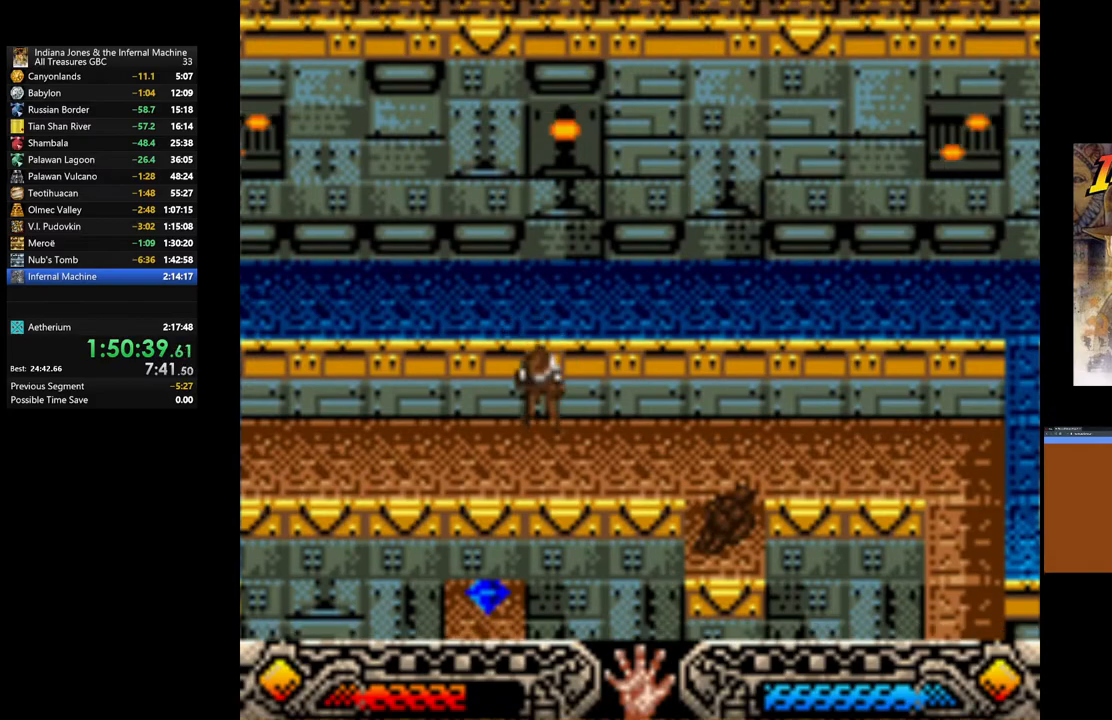
{"buttons": [], "left_stick": "right", "right_stick": "center", "events": []}
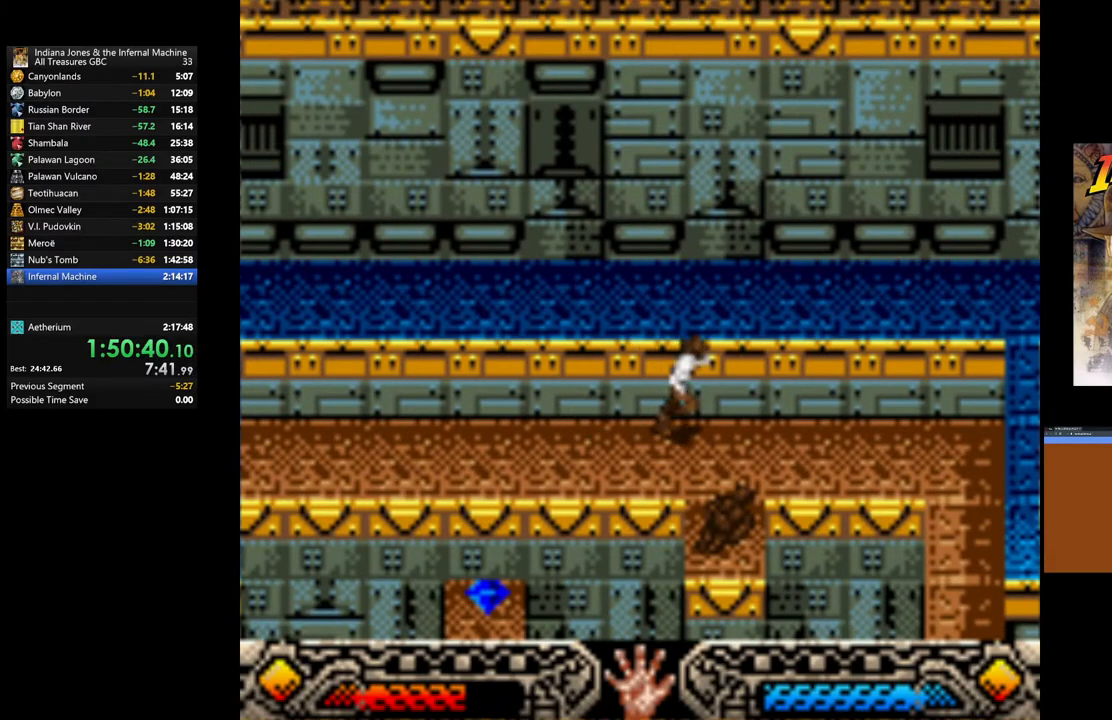
{"buttons": ["A"], "left_stick": "center", "right_stick": "center", "events": [[150, "left_stick", "down"], [250, "left_stick", "center"], [433, "A", "down"]]}
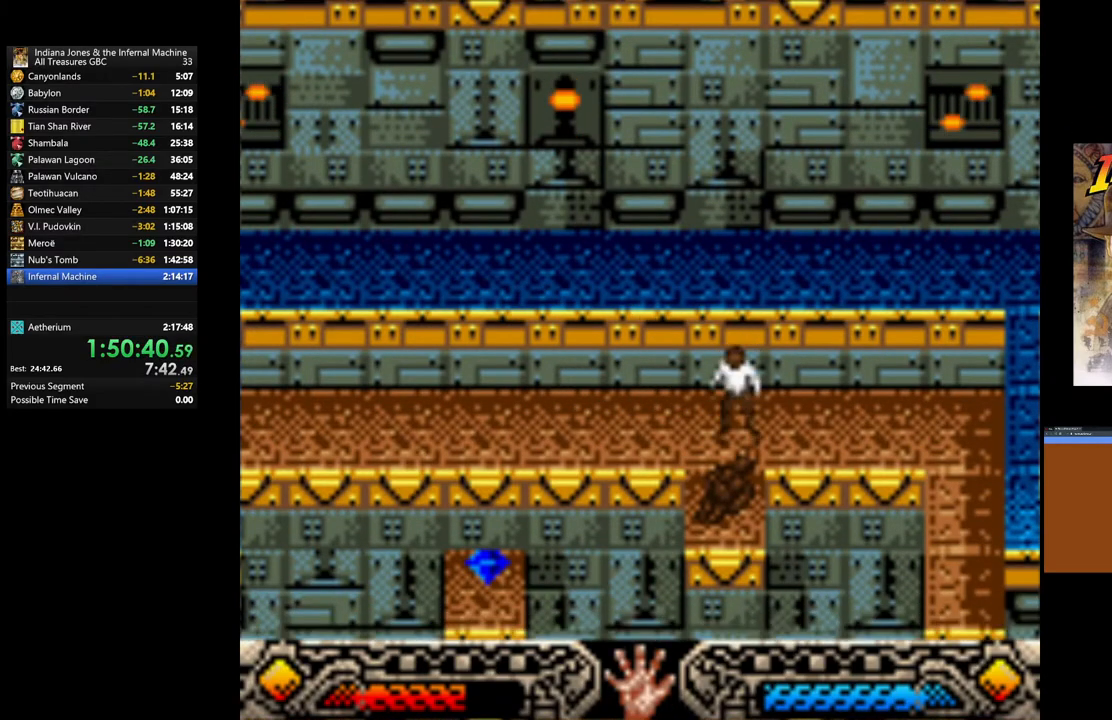
{"buttons": [], "left_stick": "down", "right_stick": "center", "events": [[83, "A", "up"], [150, "A", "down"], [283, "A", "up"], [350, "A", "down"], [450, "left_stick", "down"], [483, "A", "up"]]}
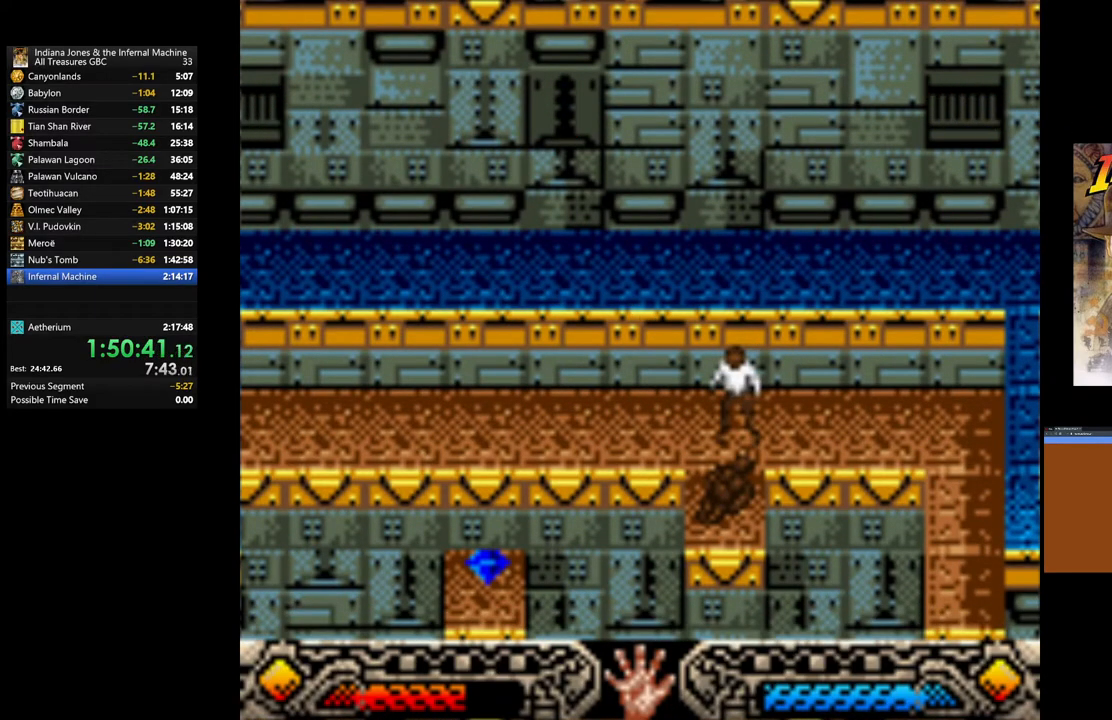
{"buttons": [], "left_stick": "center", "right_stick": "center", "events": [[67, "left_stick", "center"], [100, "A", "down"], [250, "A", "up"], [300, "A", "down"], [450, "A", "up"]]}
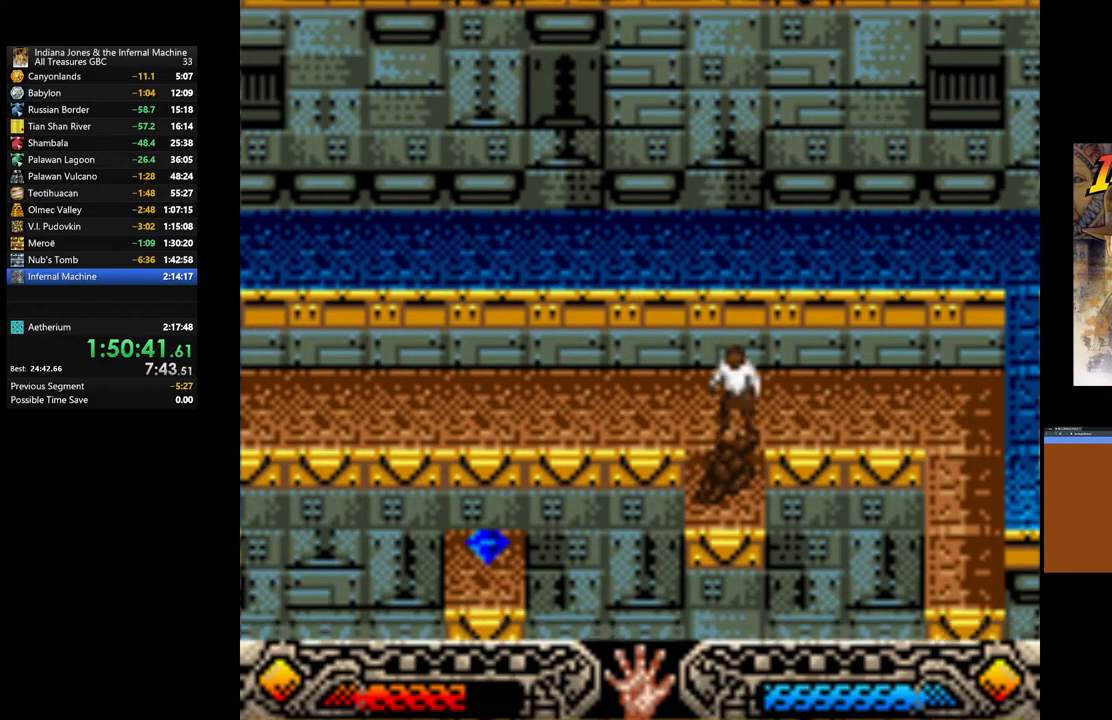
{"buttons": ["A"], "left_stick": "up", "right_stick": "center", "events": [[17, "A", "down"], [150, "A", "up"], [233, "A", "down"], [350, "A", "up"], [350, "left_stick", "up"], [450, "A", "down"]]}
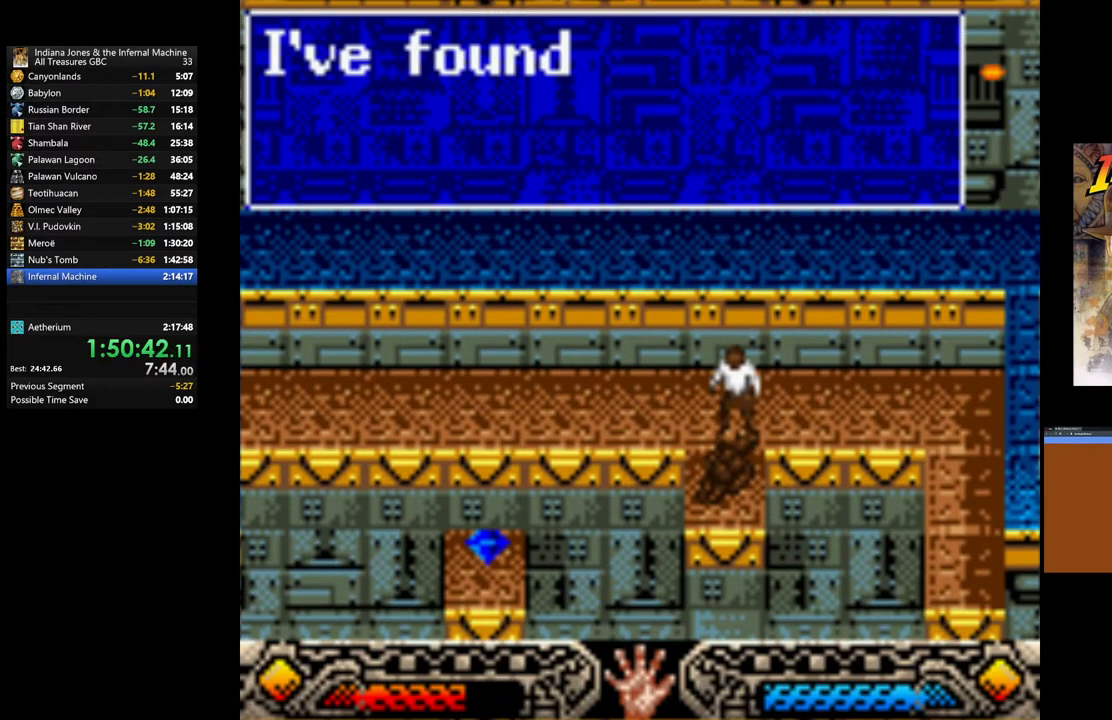
{"buttons": [], "left_stick": "up", "right_stick": "center", "events": [[50, "A", "up"], [133, "A", "down"], [250, "A", "up"], [333, "A", "down"], [417, "A", "up"]]}
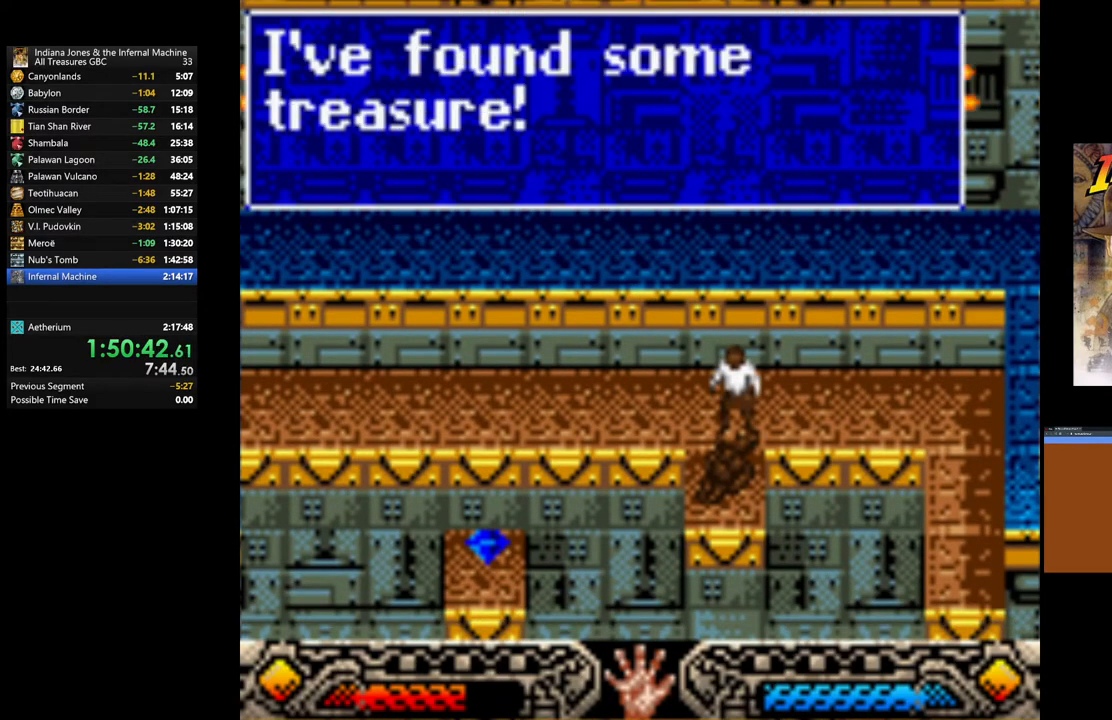
{"buttons": [], "left_stick": "up", "right_stick": "center", "events": [[17, "A", "down"], [117, "A", "up"], [183, "A", "down"], [317, "A", "up"]]}
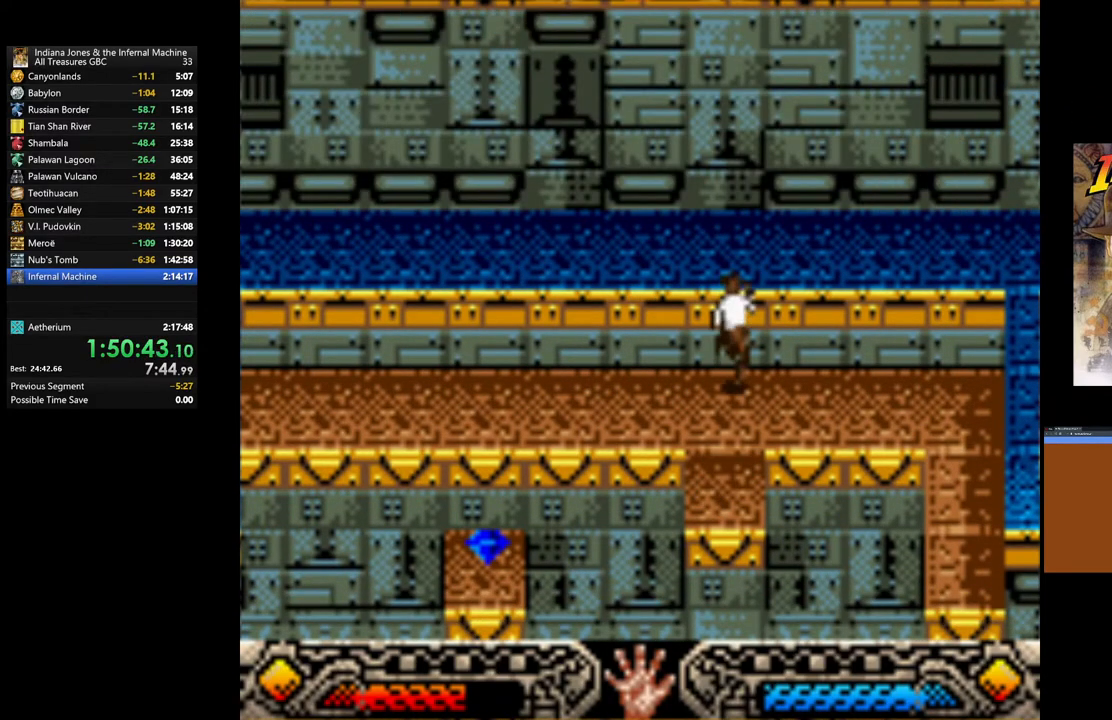
{"buttons": [], "left_stick": "left", "right_stick": "center", "events": [[33, "left_stick", "up-left"], [150, "left_stick", "left"]]}
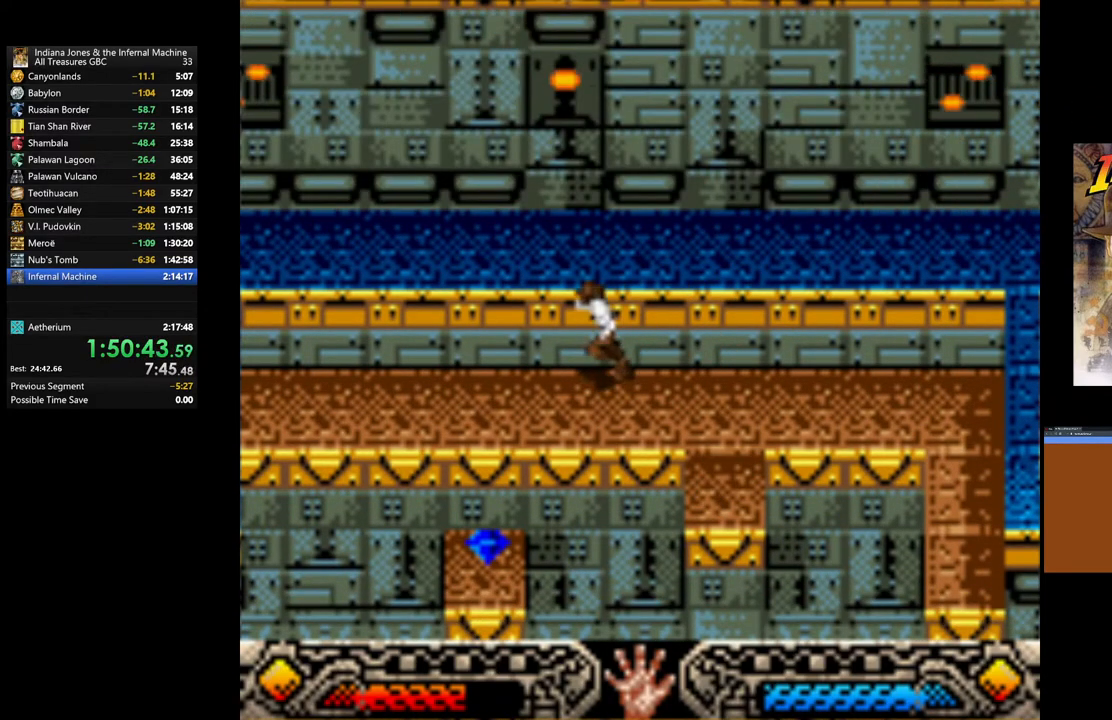
{"buttons": [], "left_stick": "left", "right_stick": "center", "events": []}
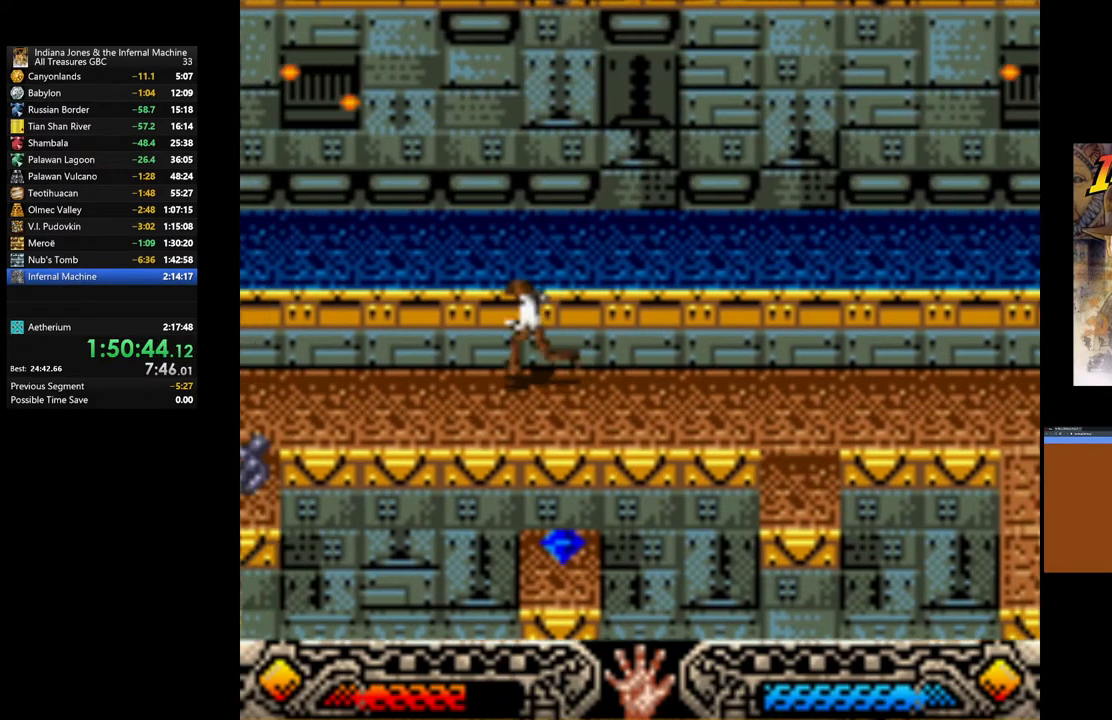
{"buttons": [], "left_stick": "left", "right_stick": "center", "events": []}
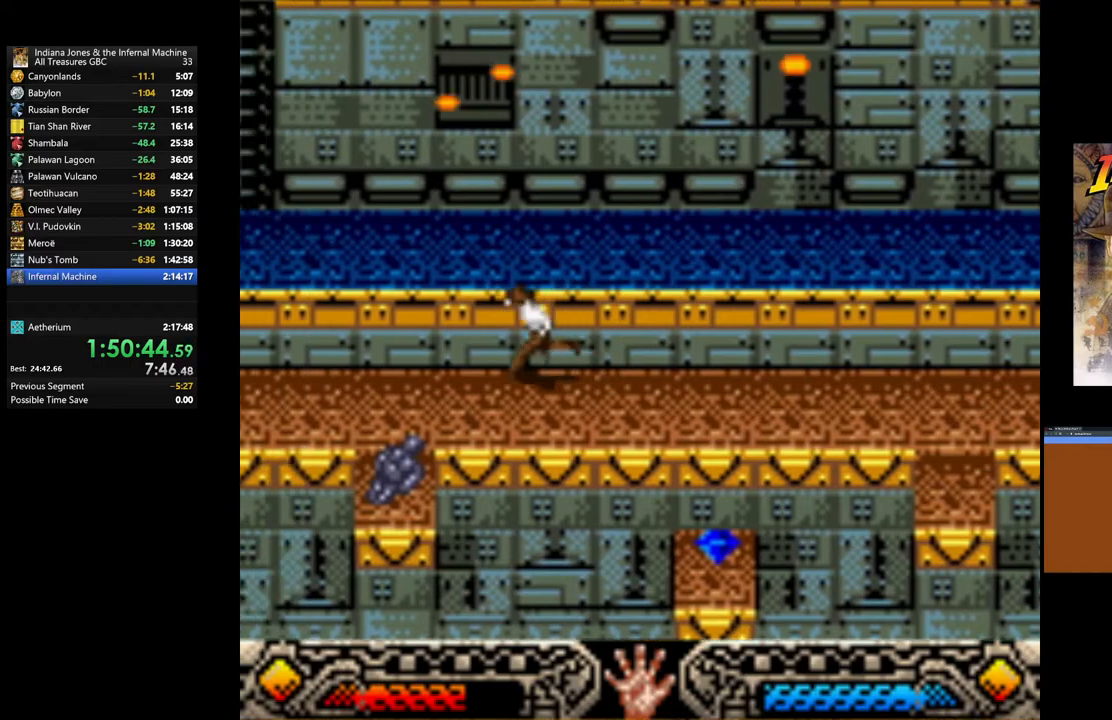
{"buttons": [], "left_stick": "center", "right_stick": "center", "events": [[467, "left_stick", "center"]]}
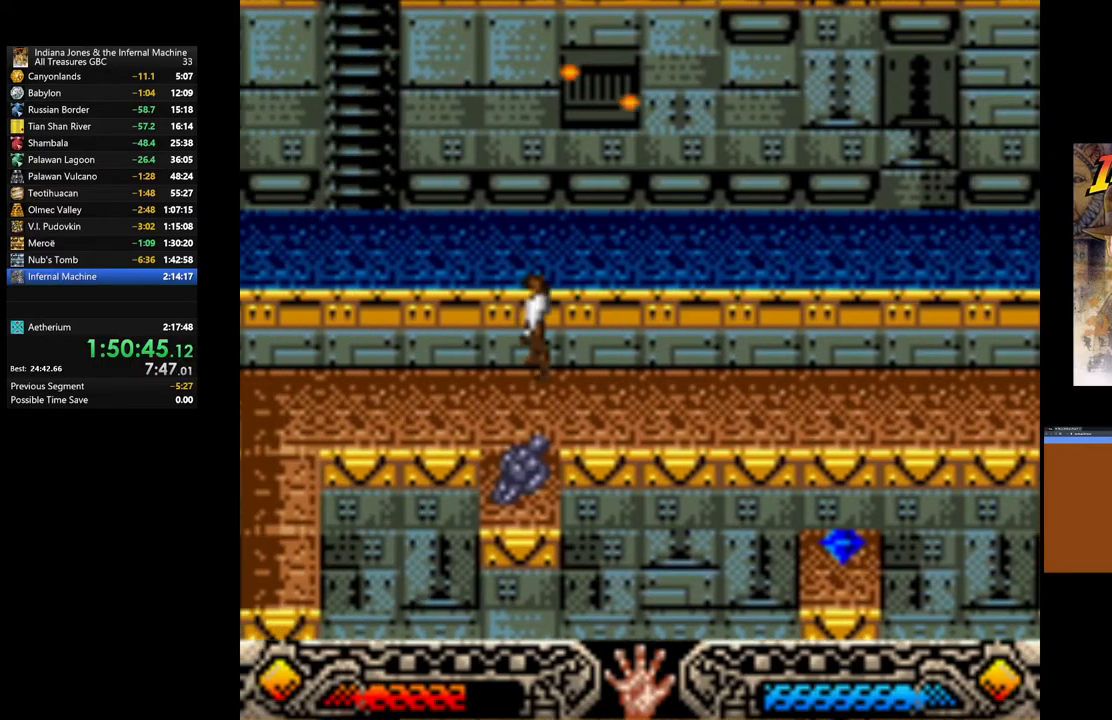
{"buttons": ["A"], "left_stick": "center", "right_stick": "center", "events": [[50, "left_stick", "down"], [183, "left_stick", "center"], [500, "A", "down"]]}
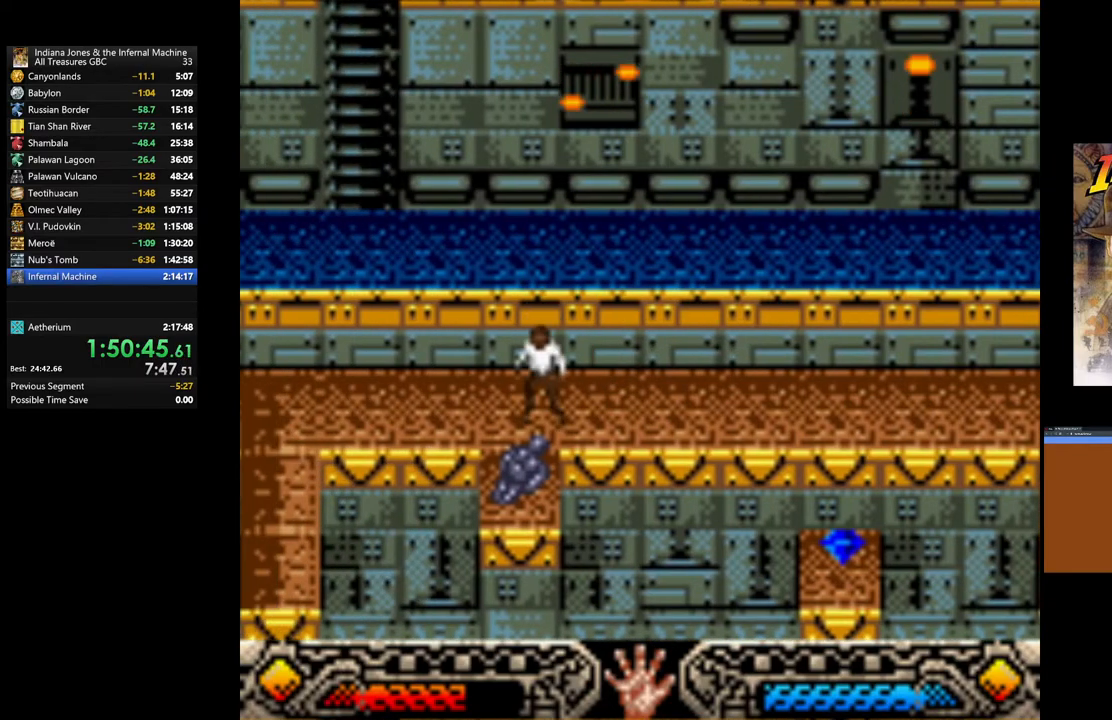
{"buttons": ["A"], "left_stick": "center", "right_stick": "center", "events": [[150, "A", "up"], [217, "A", "down"], [350, "A", "up"], [350, "left_stick", "down"], [417, "left_stick", "center"], [450, "A", "down"]]}
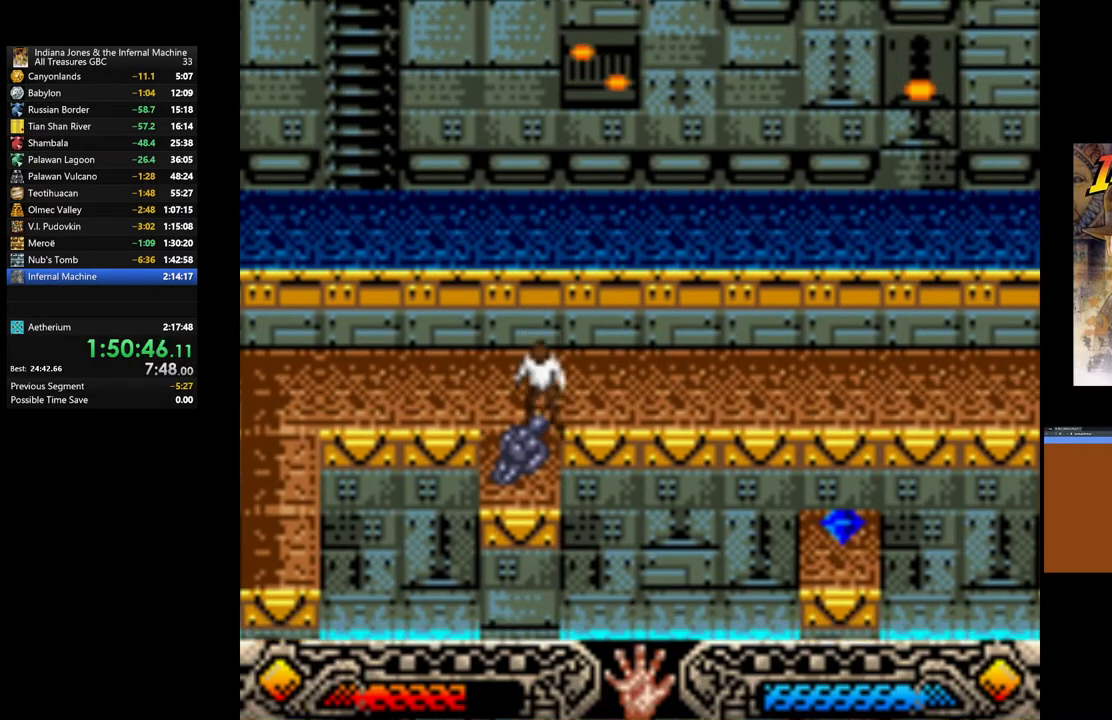
{"buttons": ["A"], "left_stick": "center", "right_stick": "center", "events": [[100, "A", "up"], [150, "A", "down"], [300, "A", "up"], [383, "A", "down"]]}